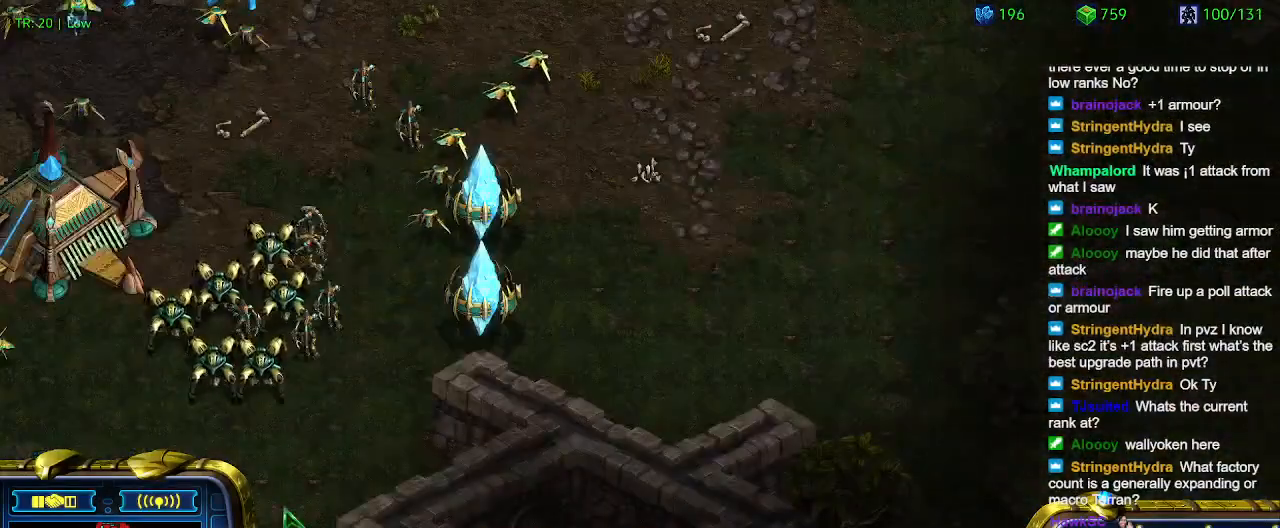
Gameplay with keyboard; each line is a JSON object with the keys held at the frame after it. "events" lists presses ("down") and releases ("up") of "1", "2", "3", "4", "5", "6", "a", "c", "ctrl", "d", "e", "f2", "f3", "q", "s", "t", "w", "x" and "z" between this image and that frame as [ms after this image, input, new state], when the widget could be followed in between. No other keys are recorded. Mouse input is not recorded.
{"keys": [], "events": [[33, "1", "up"], [133, "1", "down"], [200, "1", "up"]]}
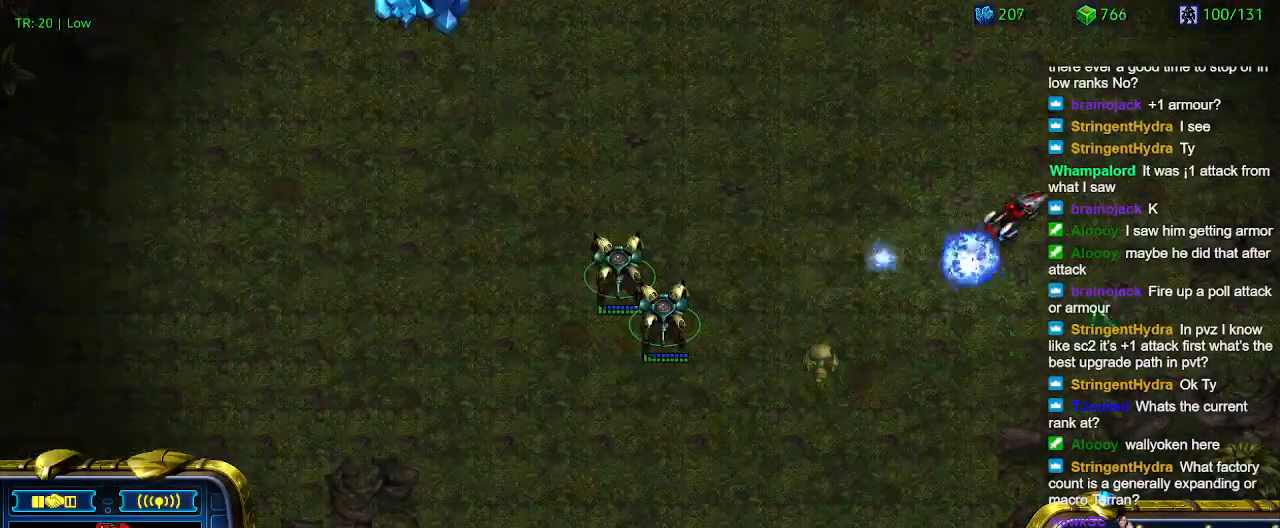
{"keys": [], "events": []}
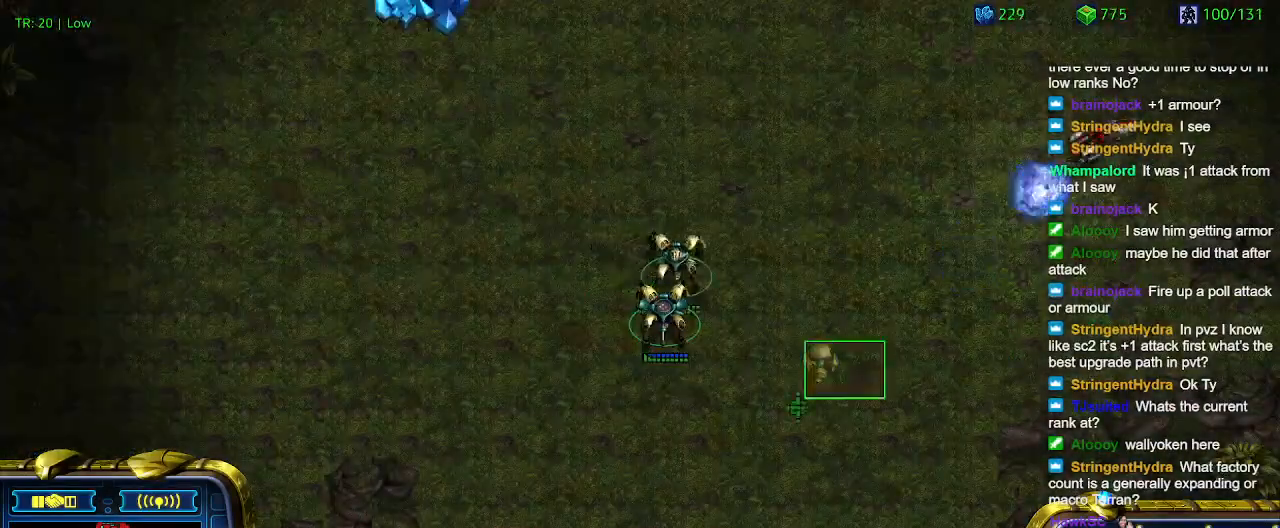
{"keys": [], "events": []}
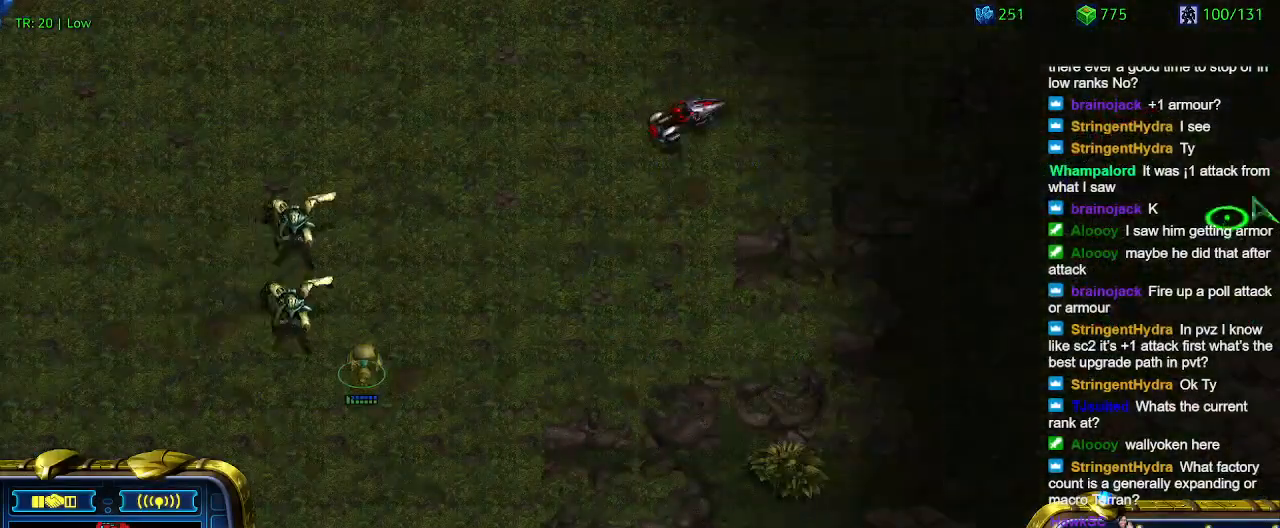
{"keys": [], "events": []}
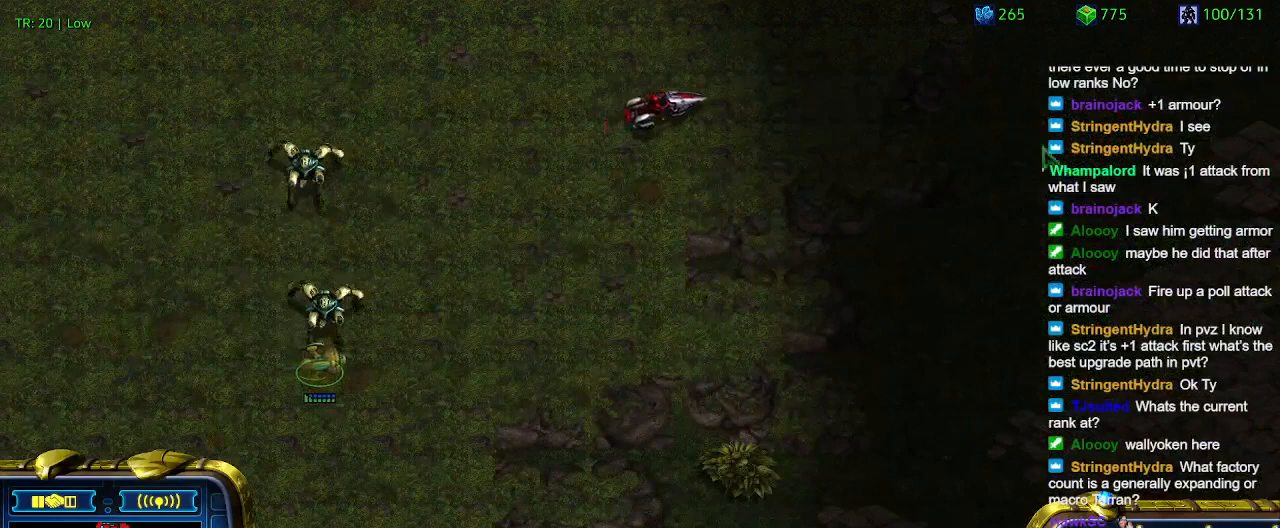
{"keys": [], "events": []}
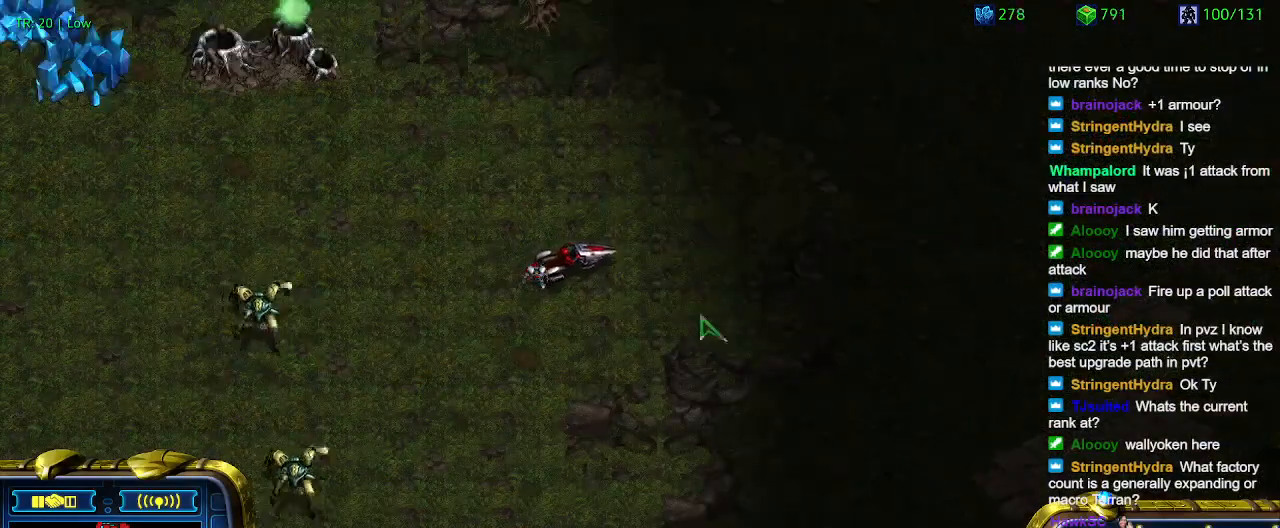
{"keys": [], "events": []}
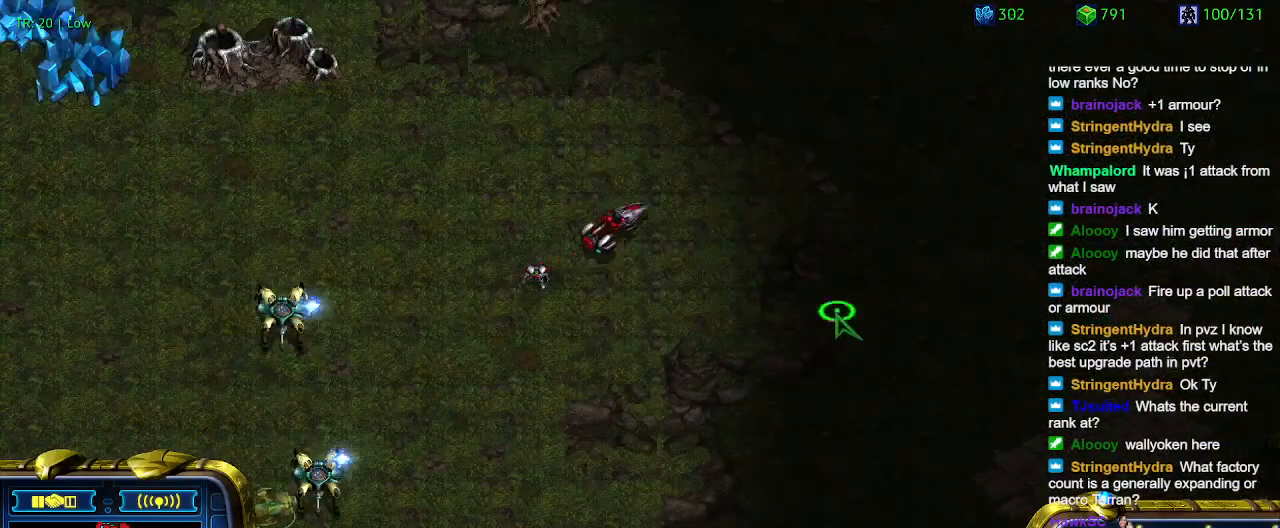
{"keys": [], "events": []}
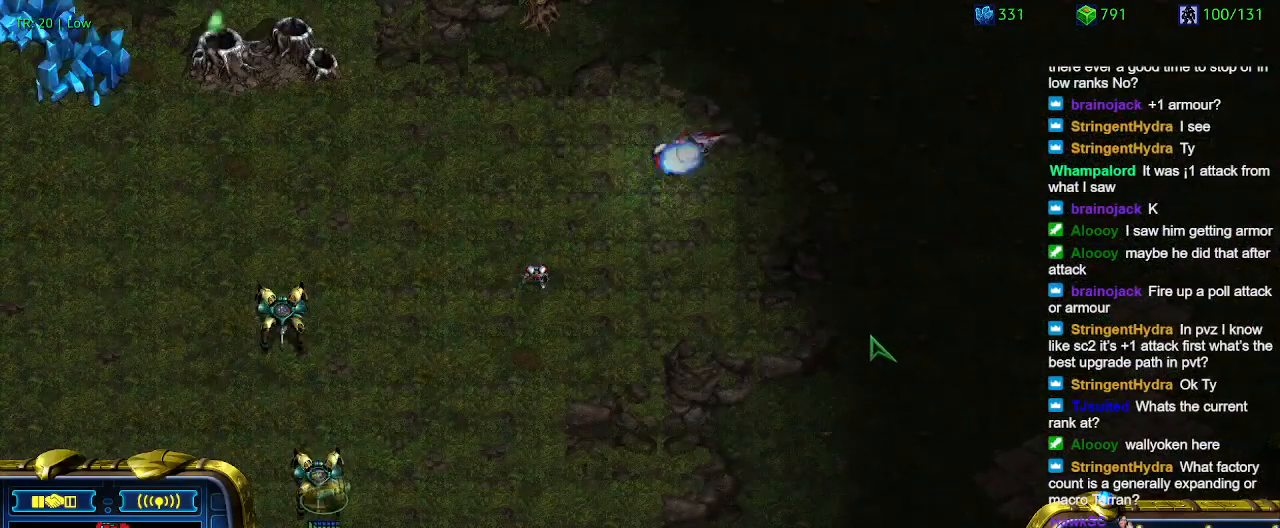
{"keys": [], "events": []}
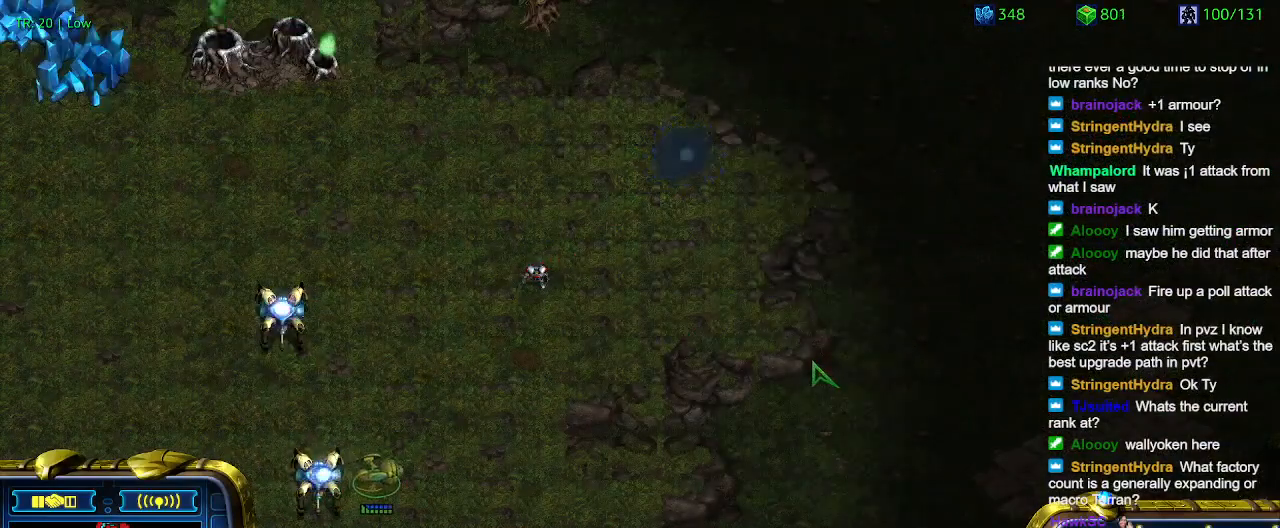
{"keys": [], "events": []}
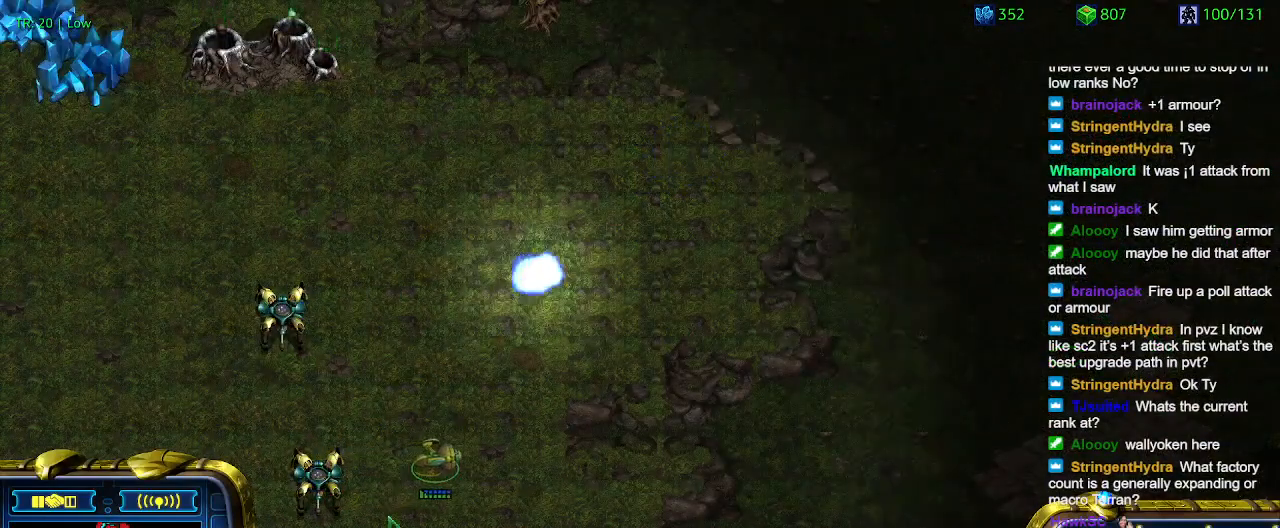
{"keys": [], "events": []}
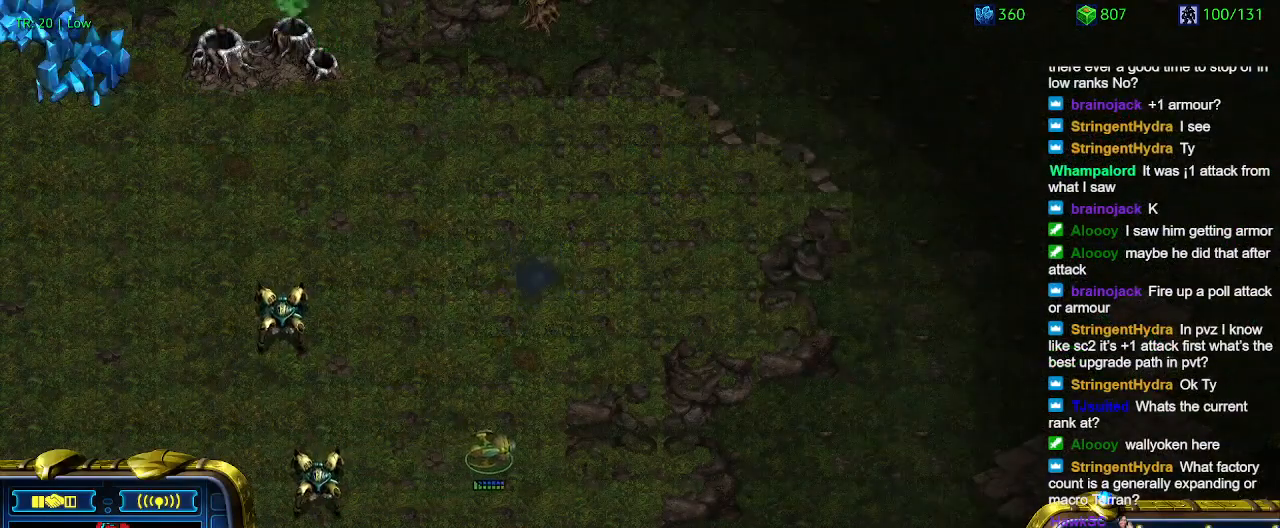
{"keys": [], "events": [[200, "1", "down"], [267, "1", "up"]]}
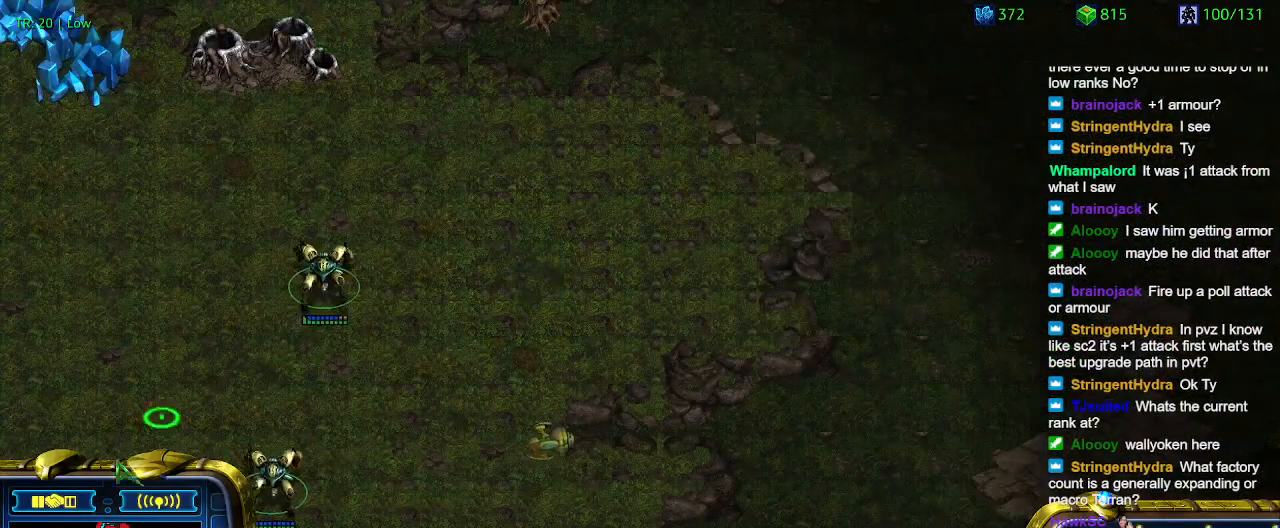
{"keys": [], "events": [[333, "a", "down"], [433, "a", "up"]]}
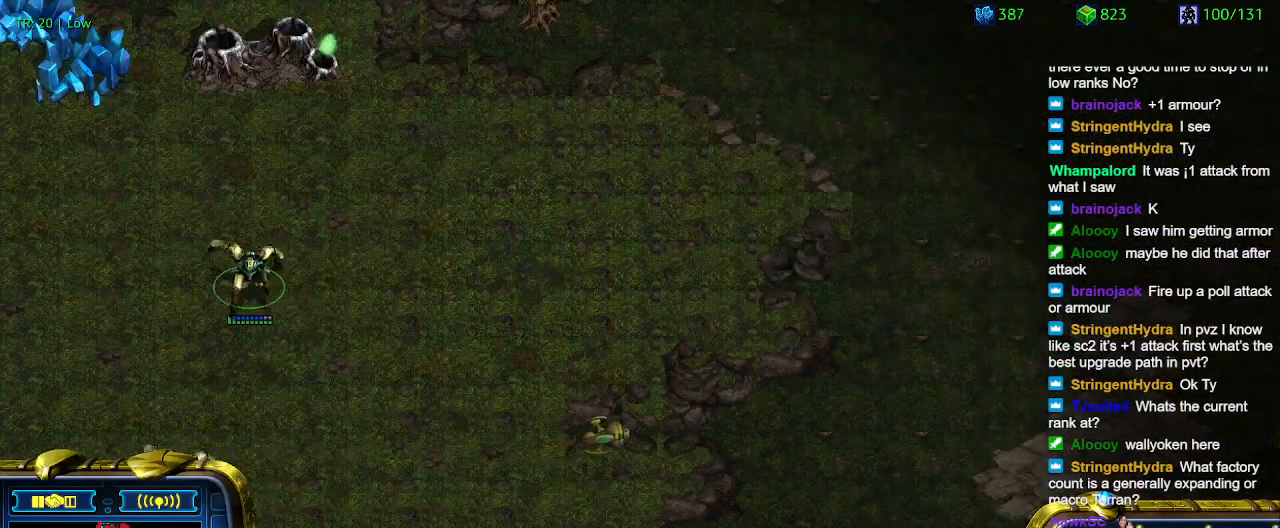
{"keys": [], "events": []}
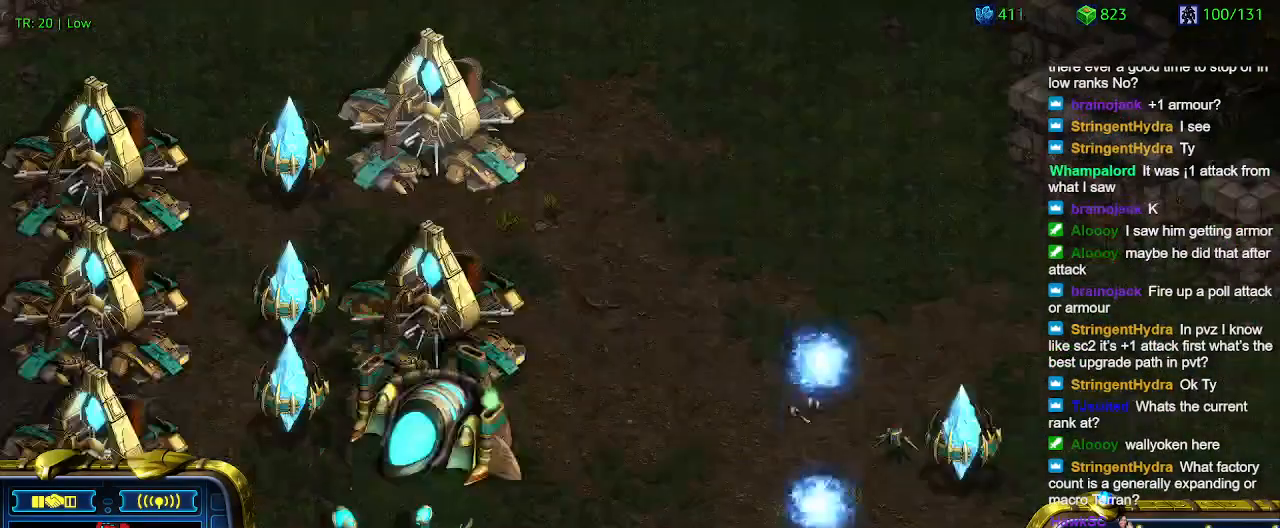
{"keys": [], "events": []}
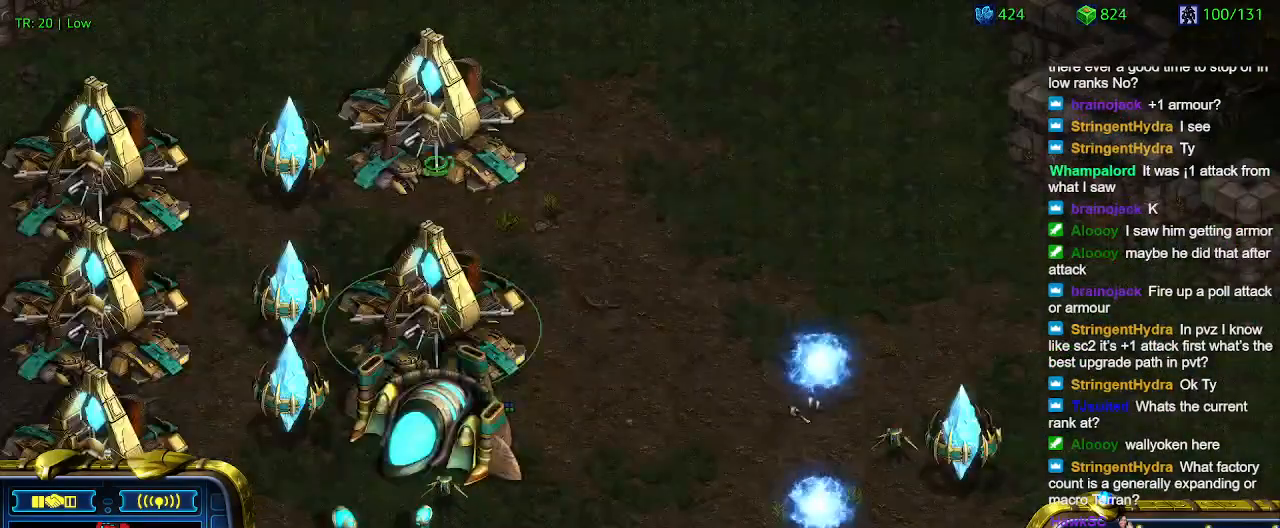
{"keys": [], "events": []}
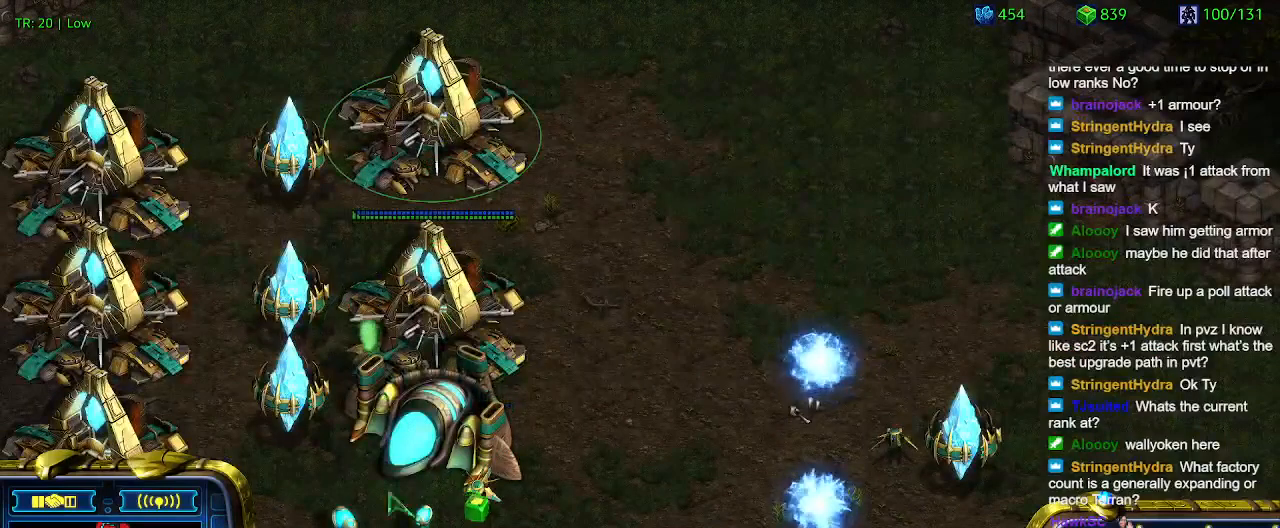
{"keys": [], "events": [[133, "w", "down"], [200, "w", "up"]]}
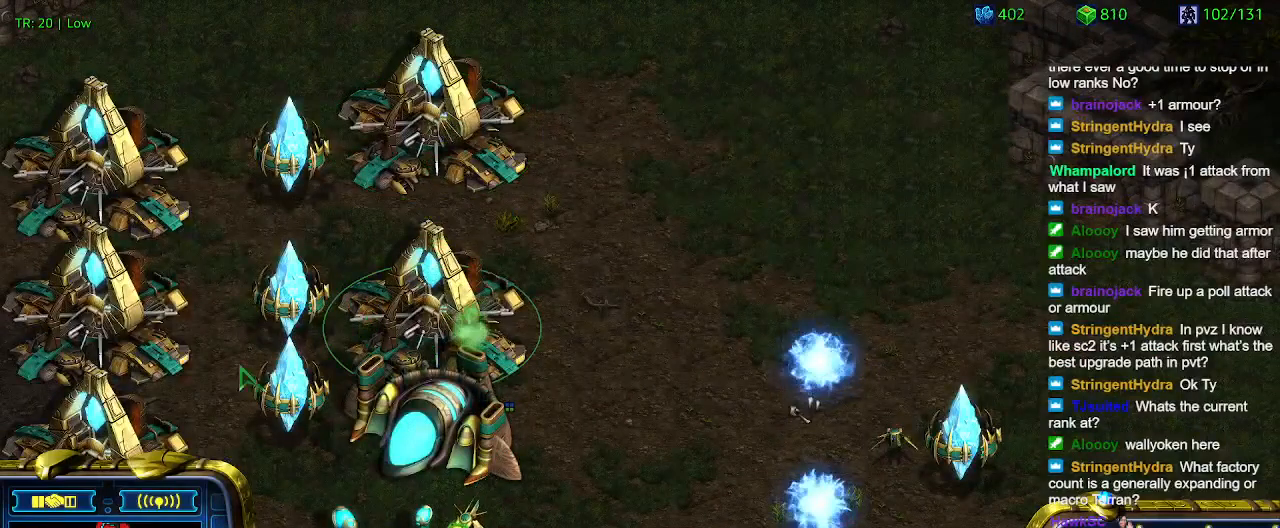
{"keys": [], "events": []}
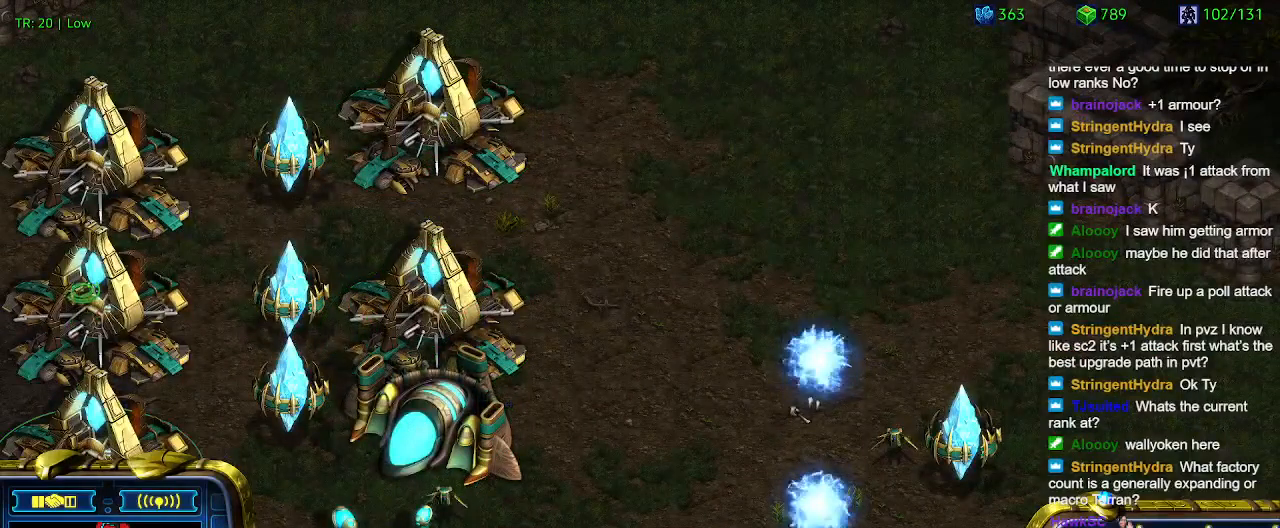
{"keys": [], "events": []}
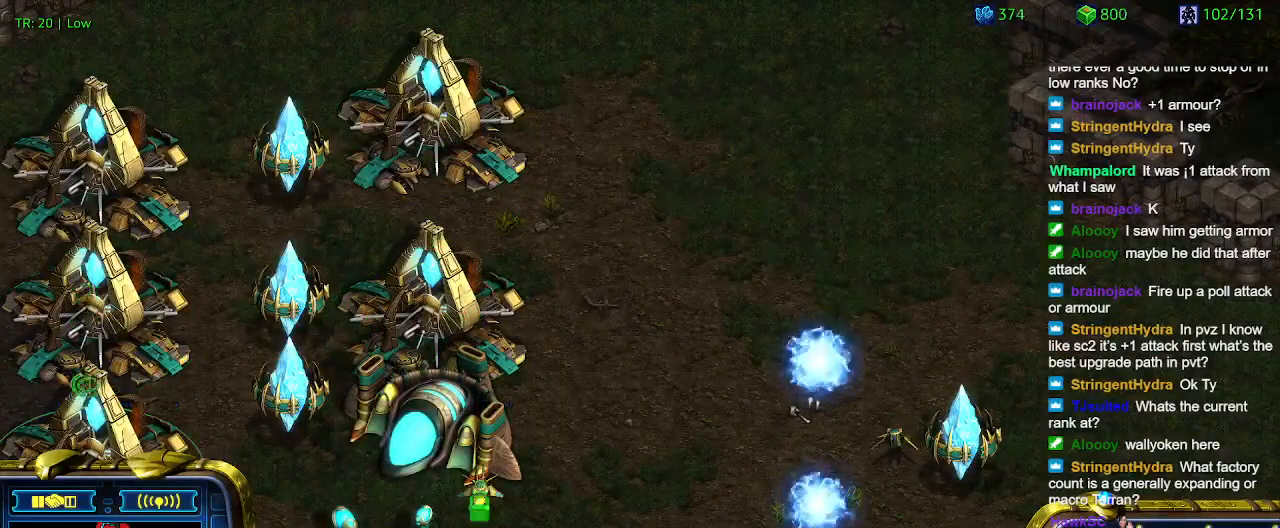
{"keys": ["w"], "events": [[33, "w", "down"], [133, "w", "up"], [400, "w", "down"]]}
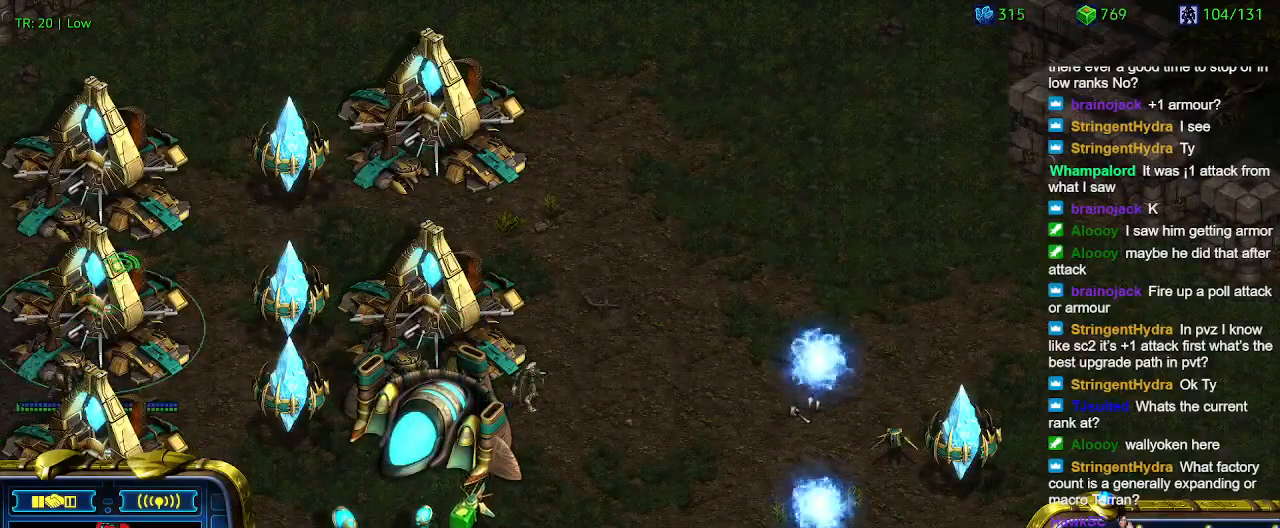
{"keys": [], "events": [[33, "w", "up"]]}
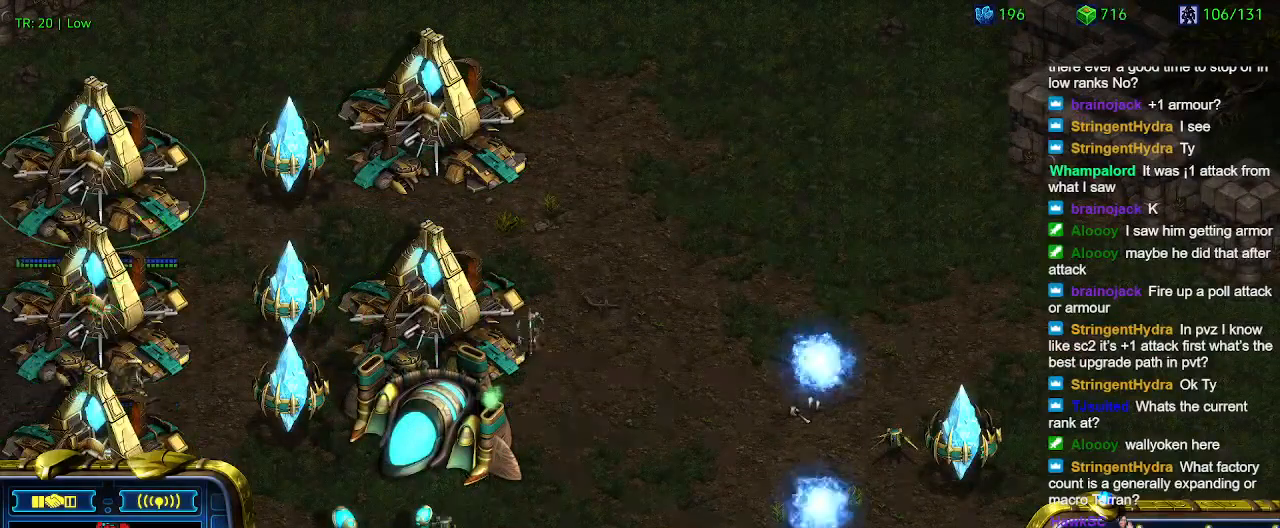
{"keys": [], "events": [[100, "q", "down"], [200, "q", "up"]]}
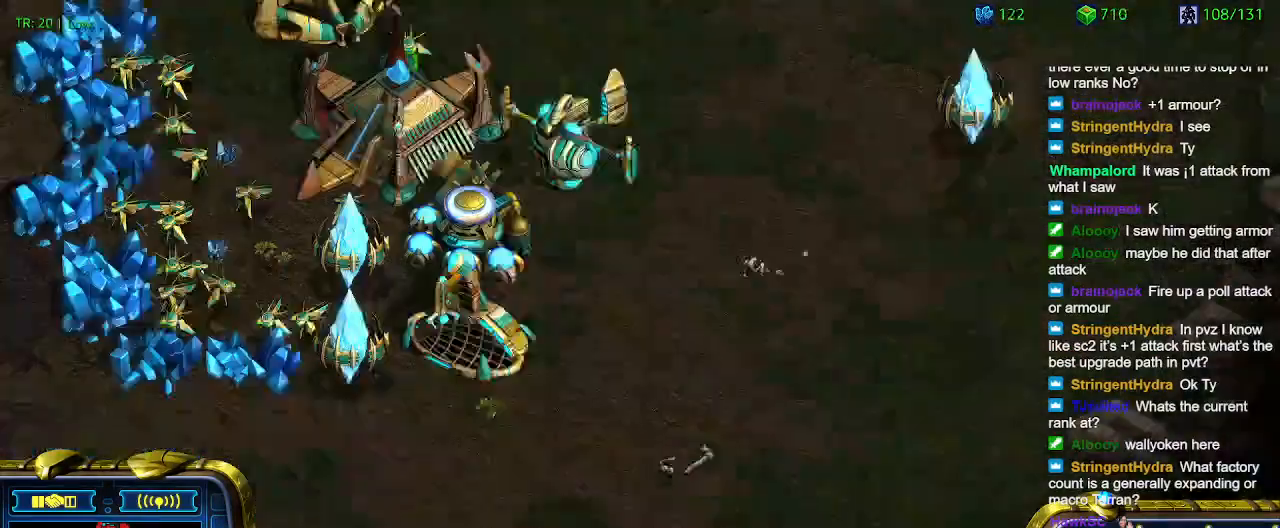
{"keys": [], "events": []}
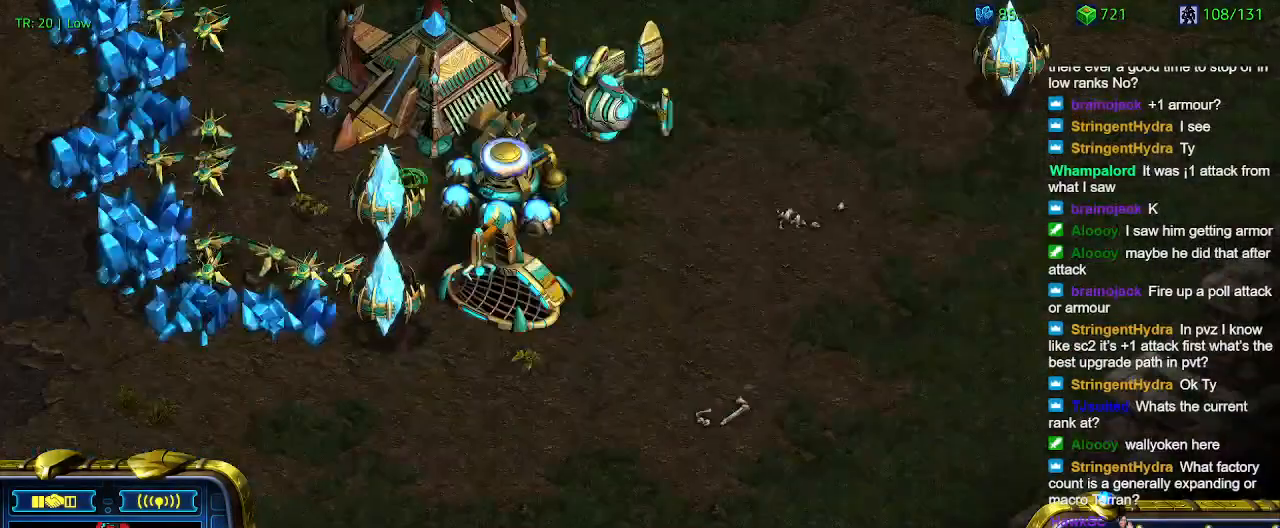
{"keys": [], "events": []}
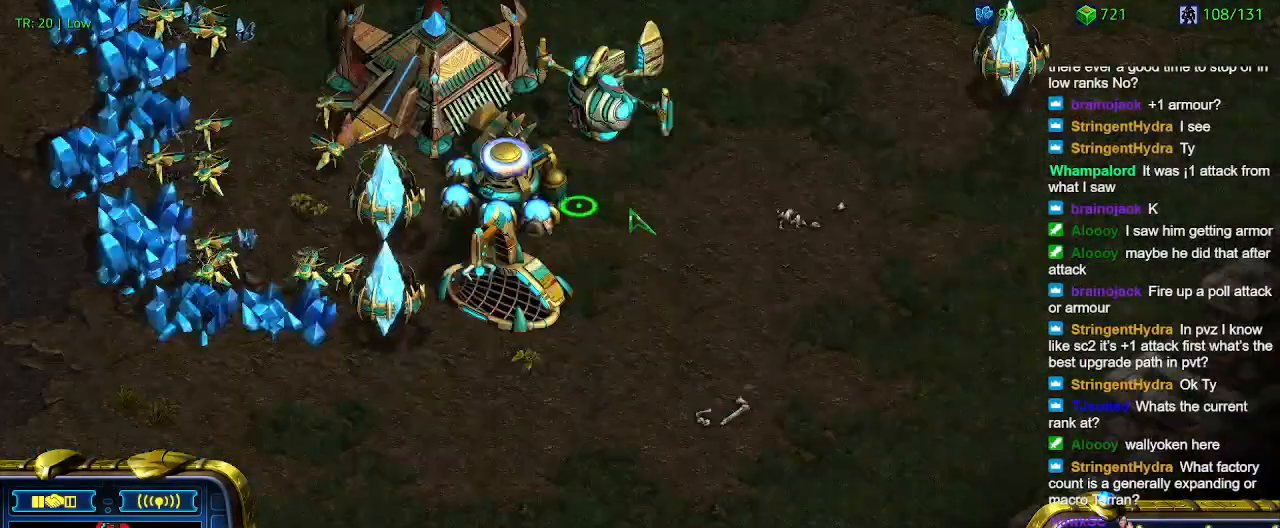
{"keys": [], "events": [[67, "w", "down"], [100, "w", "up"], [233, "d", "down"], [333, "d", "up"]]}
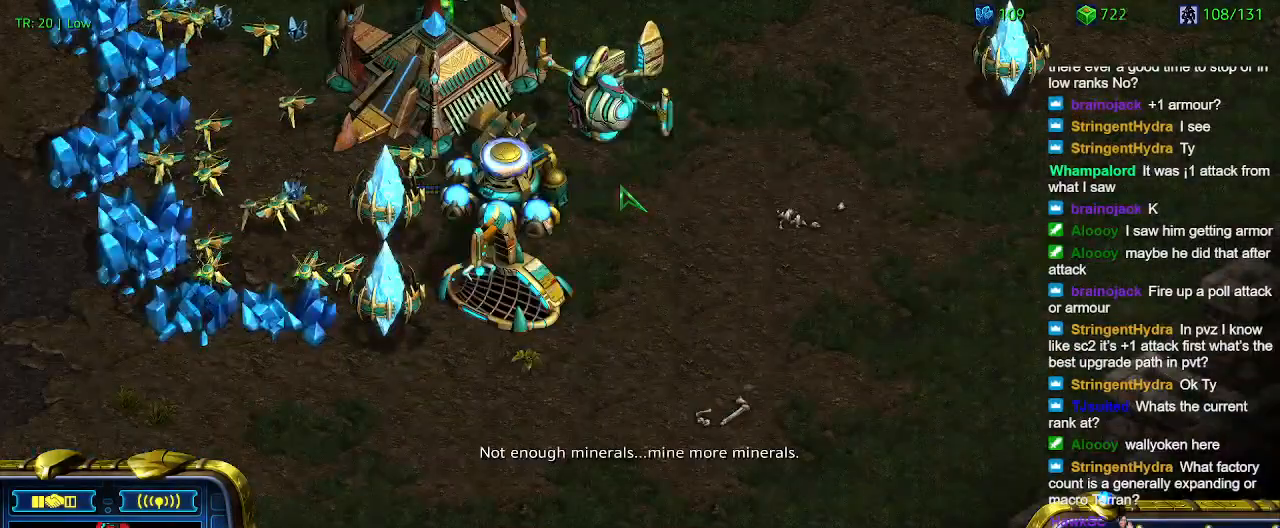
{"keys": [], "events": []}
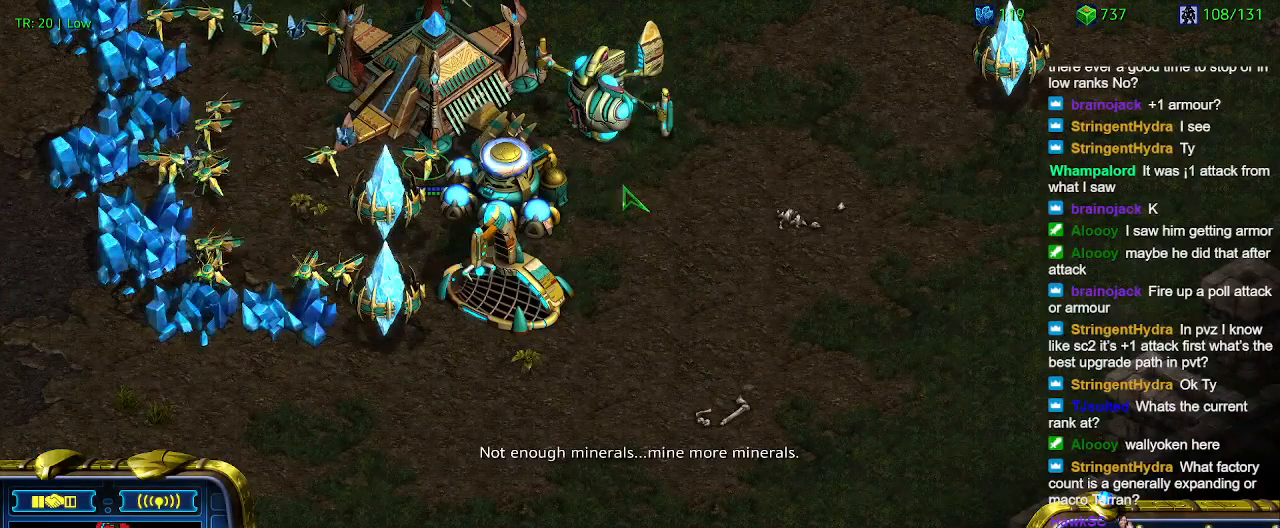
{"keys": [], "events": []}
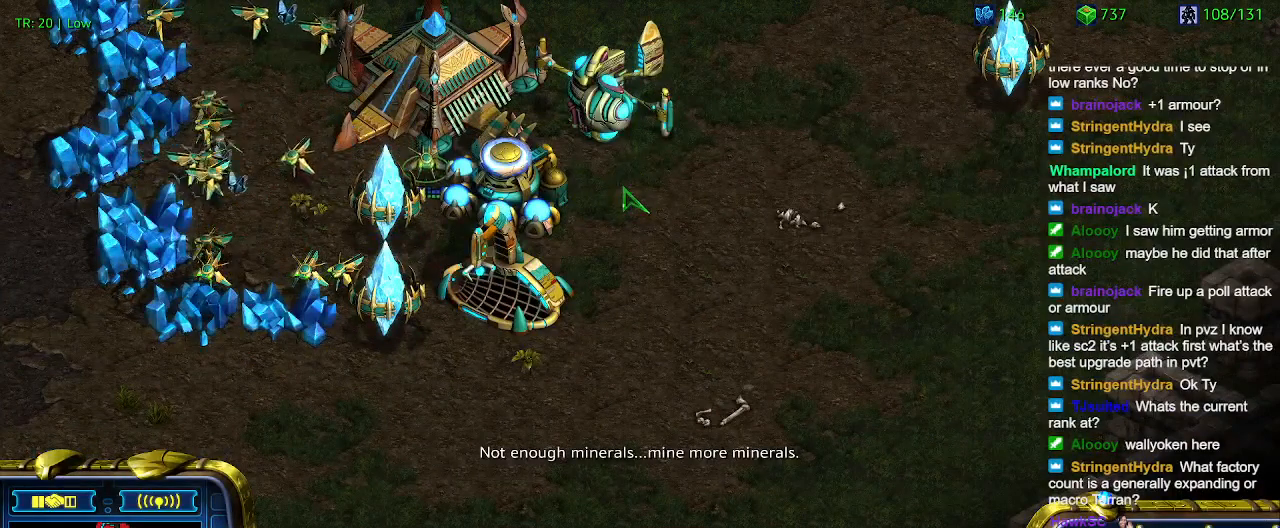
{"keys": [], "events": []}
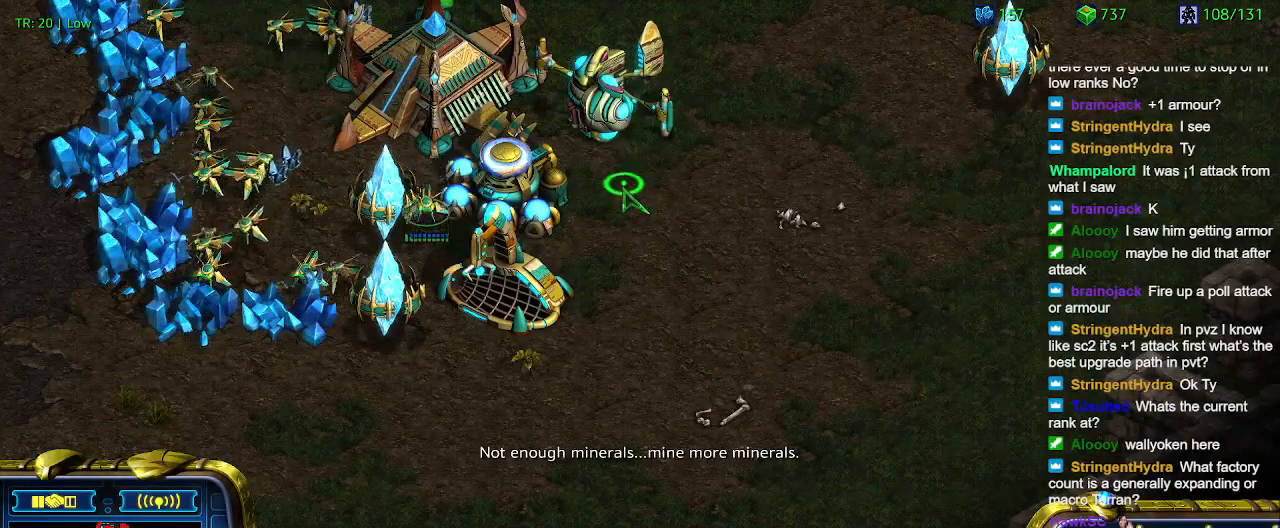
{"keys": [], "events": [[167, "d", "down"], [267, "d", "up"], [367, "d", "down"], [400, "d", "up"]]}